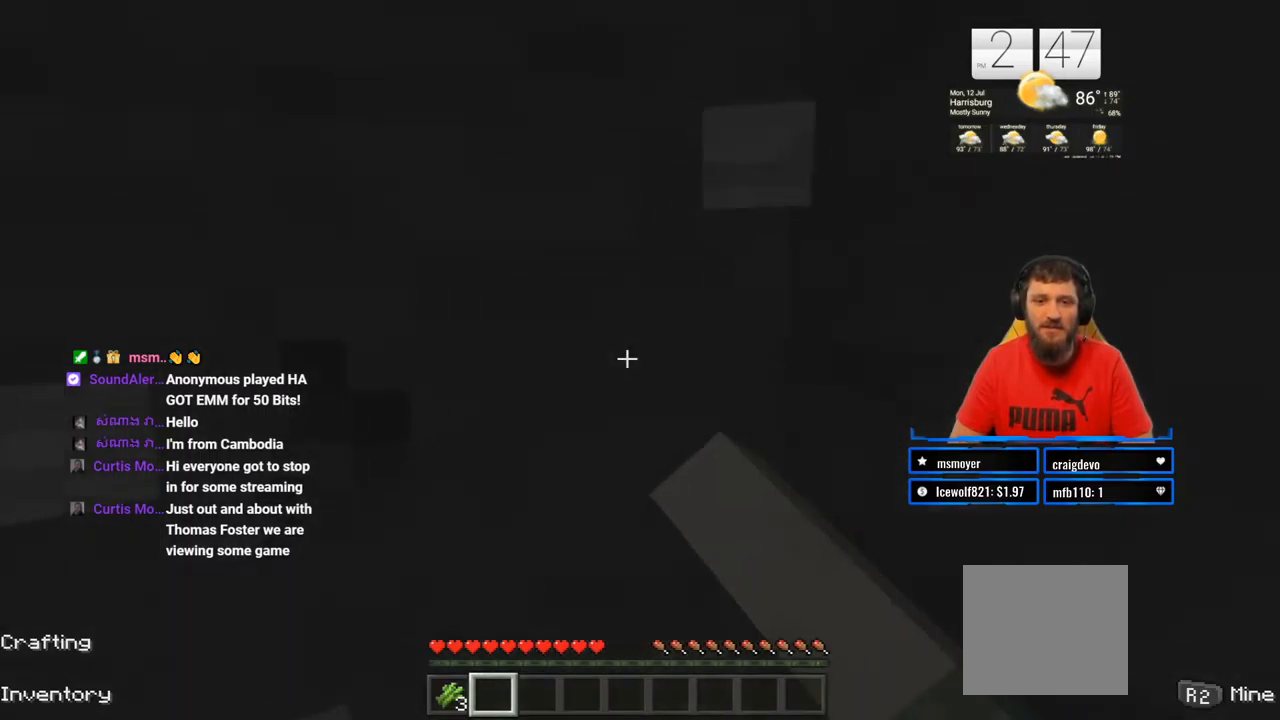
Gameplay with a controller (PlayStation layout); each line is a JSON object with the inputs held at the frame after it. "events" lists button and stick changes between this image and that frame as [ms after this image, input, new state], when the widget could be followed in between. Not read: L1 R1.
{"buttons": ["R2"], "left_stick": "down", "right_stick": "center", "events": [[83, "right_stick", "up"], [167, "left_stick", "up"], [200, "right_stick", "center"], [283, "left_stick", "center"], [417, "left_stick", "down"]]}
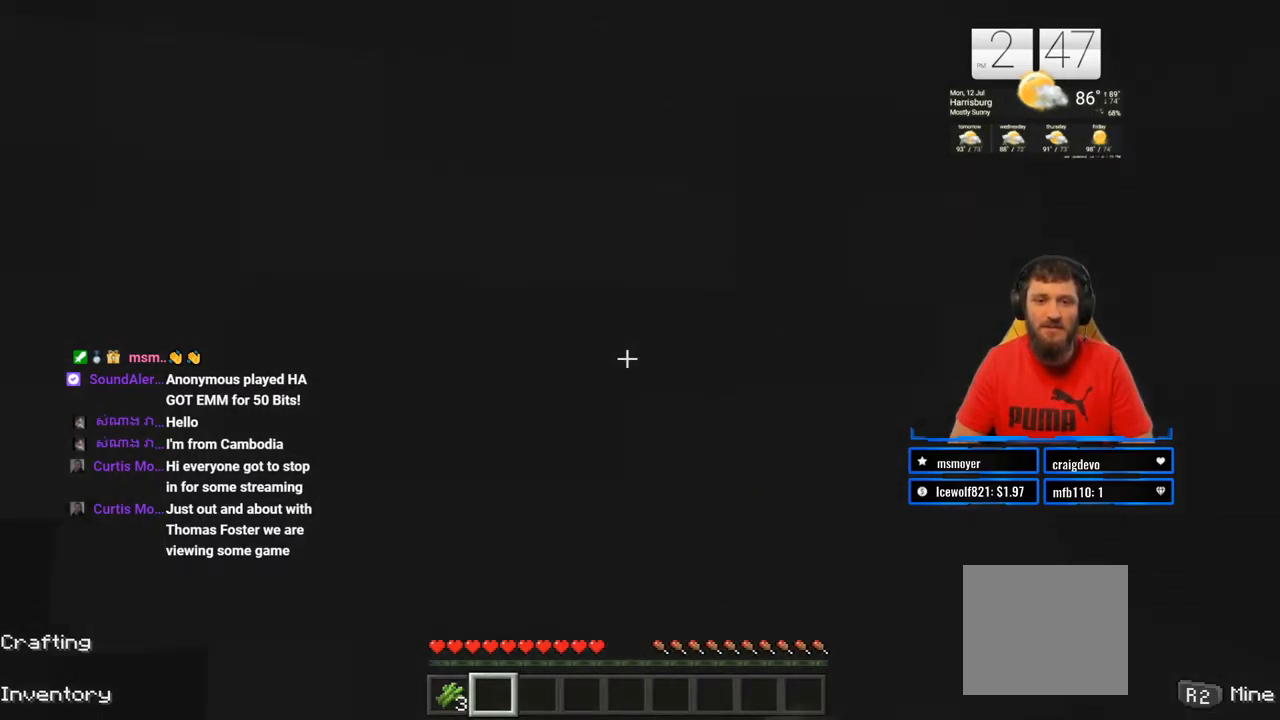
{"buttons": ["R2"], "left_stick": "center", "right_stick": "center", "events": [[217, "left_stick", "center"]]}
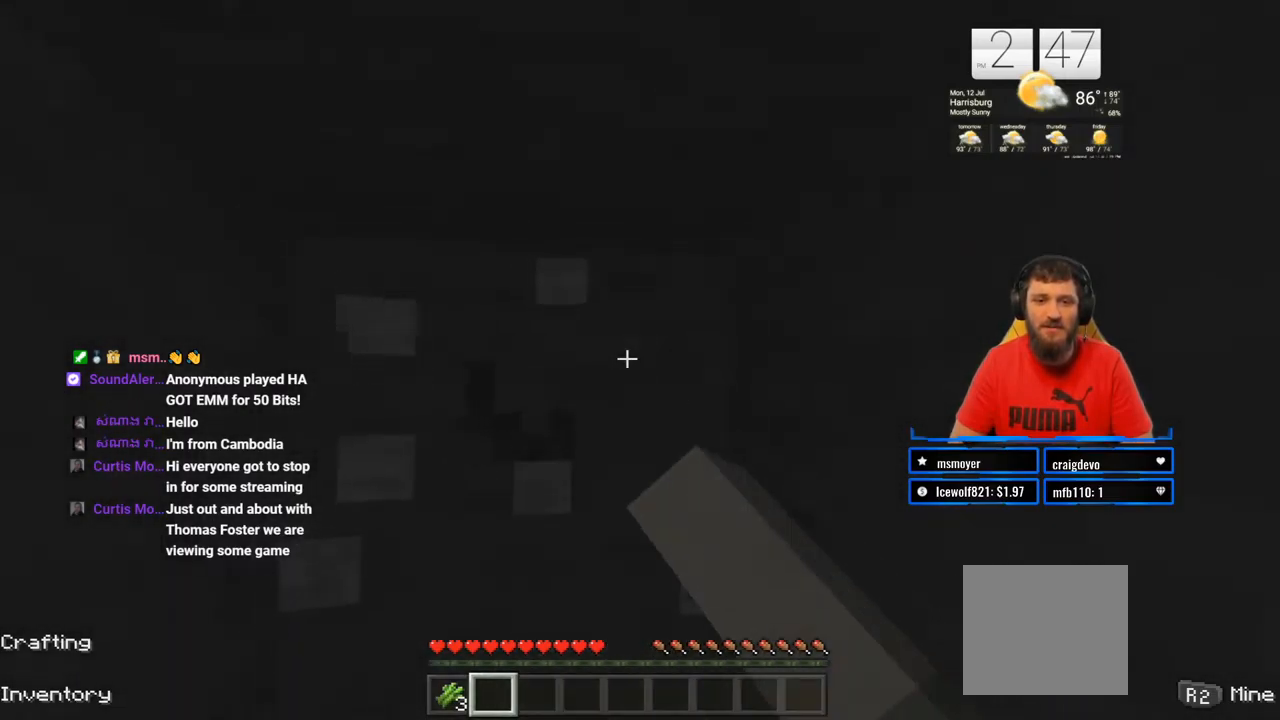
{"buttons": ["R2"], "left_stick": "center", "right_stick": "center", "events": []}
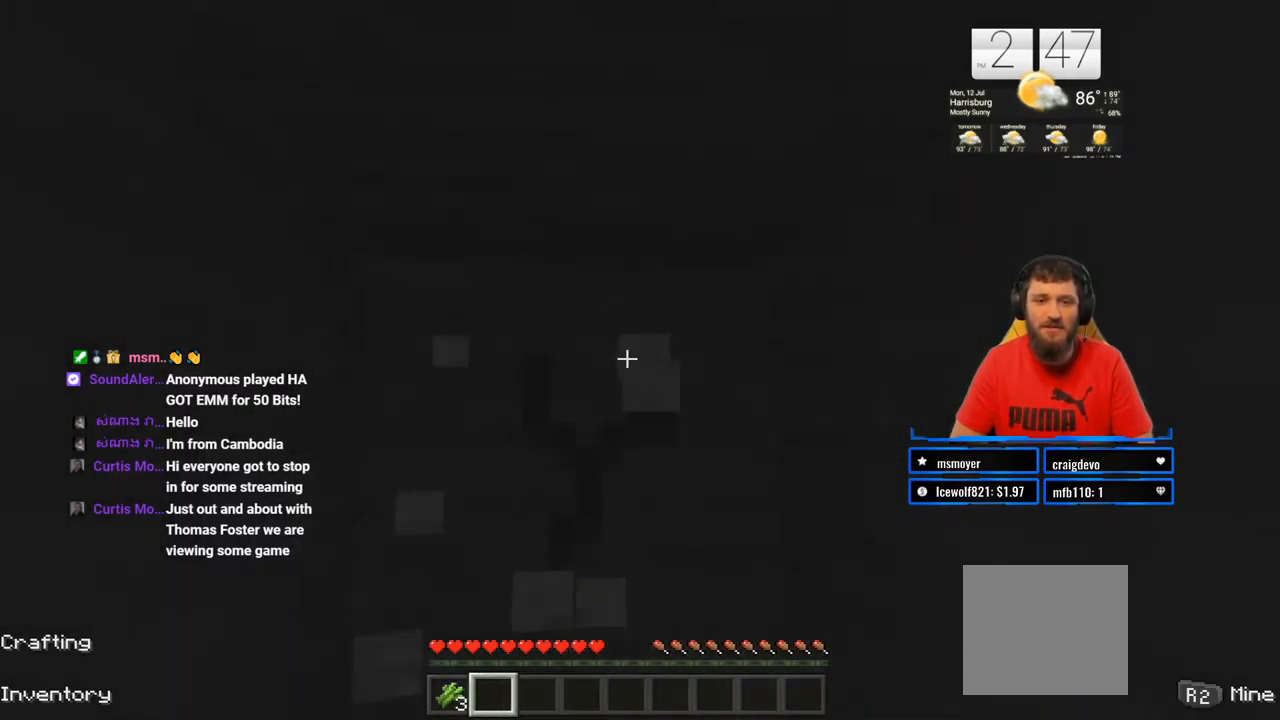
{"buttons": ["R2"], "left_stick": "center", "right_stick": "center", "events": [[50, "left_stick", "up"], [167, "left_stick", "center"]]}
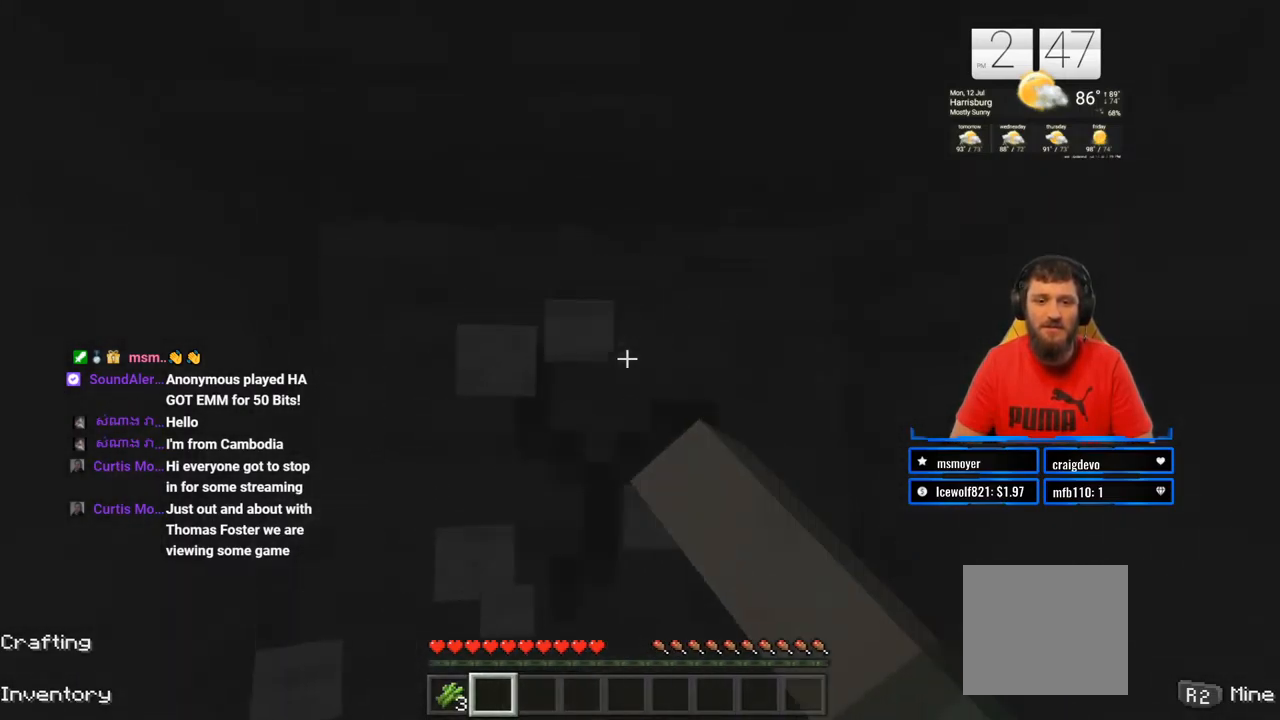
{"buttons": [], "left_stick": "center", "right_stick": "left", "events": [[200, "right_stick", "left"], [267, "R2", "up"]]}
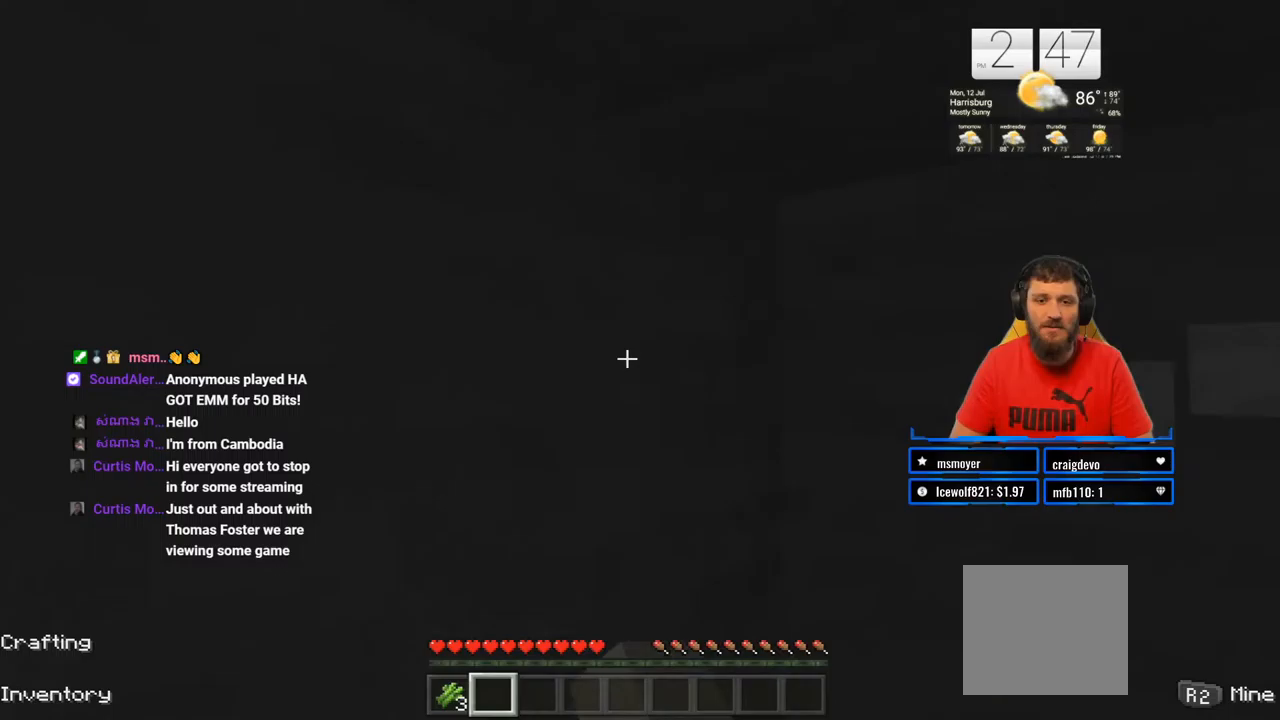
{"buttons": [], "left_stick": "center", "right_stick": "left", "events": []}
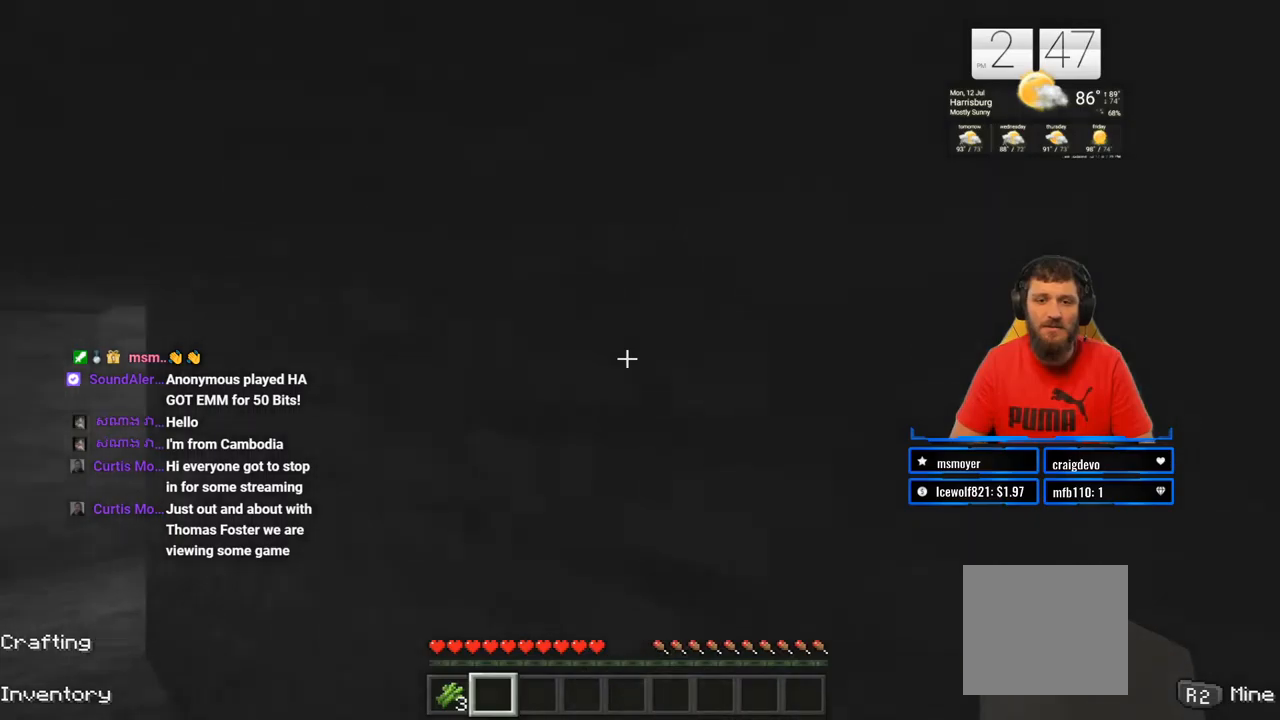
{"buttons": [], "left_stick": "center", "right_stick": "center", "events": [[100, "right_stick", "center"]]}
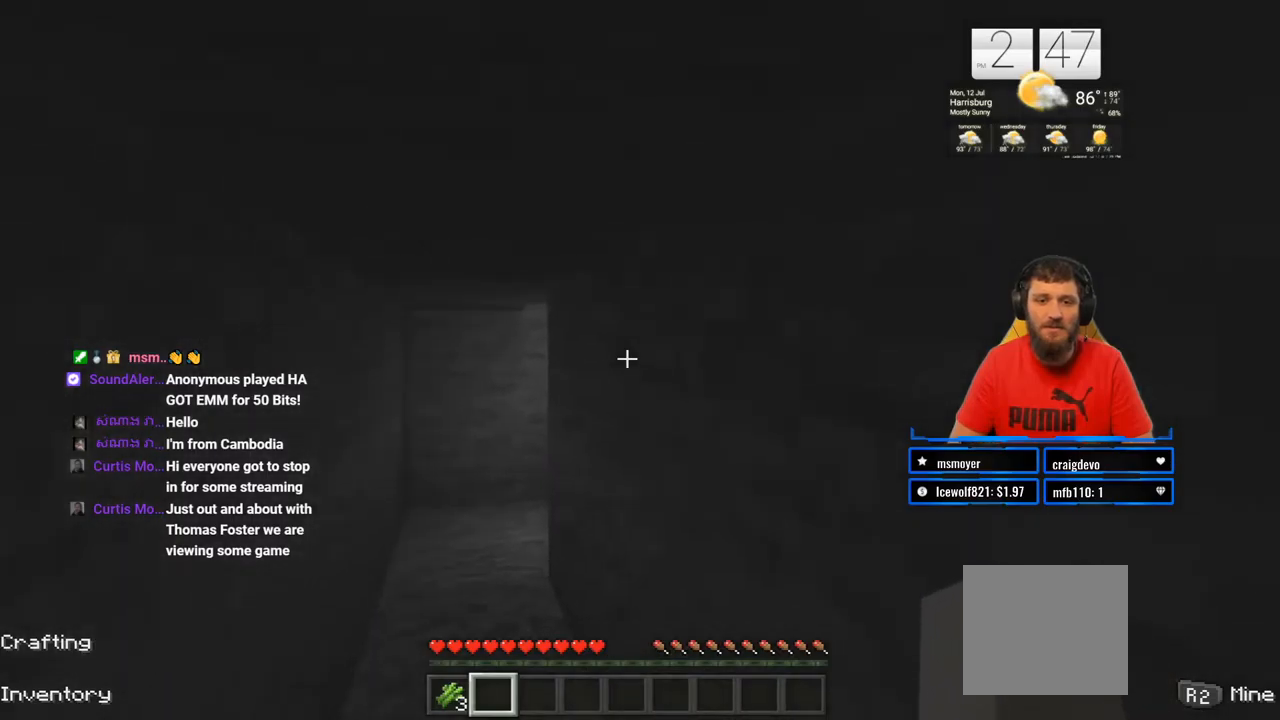
{"buttons": [], "left_stick": "down", "right_stick": "center", "events": [[17, "right_stick", "down-left"], [183, "right_stick", "center"], [433, "left_stick", "down"]]}
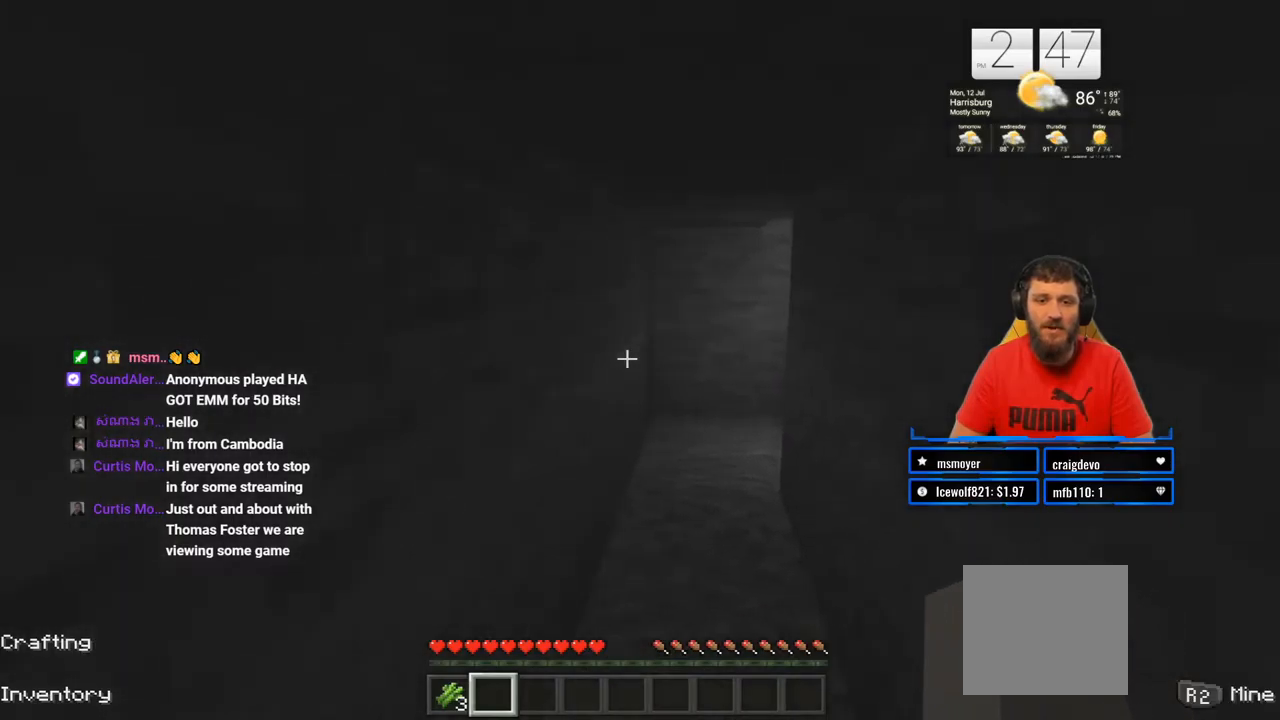
{"buttons": [], "left_stick": "down", "right_stick": "center", "events": []}
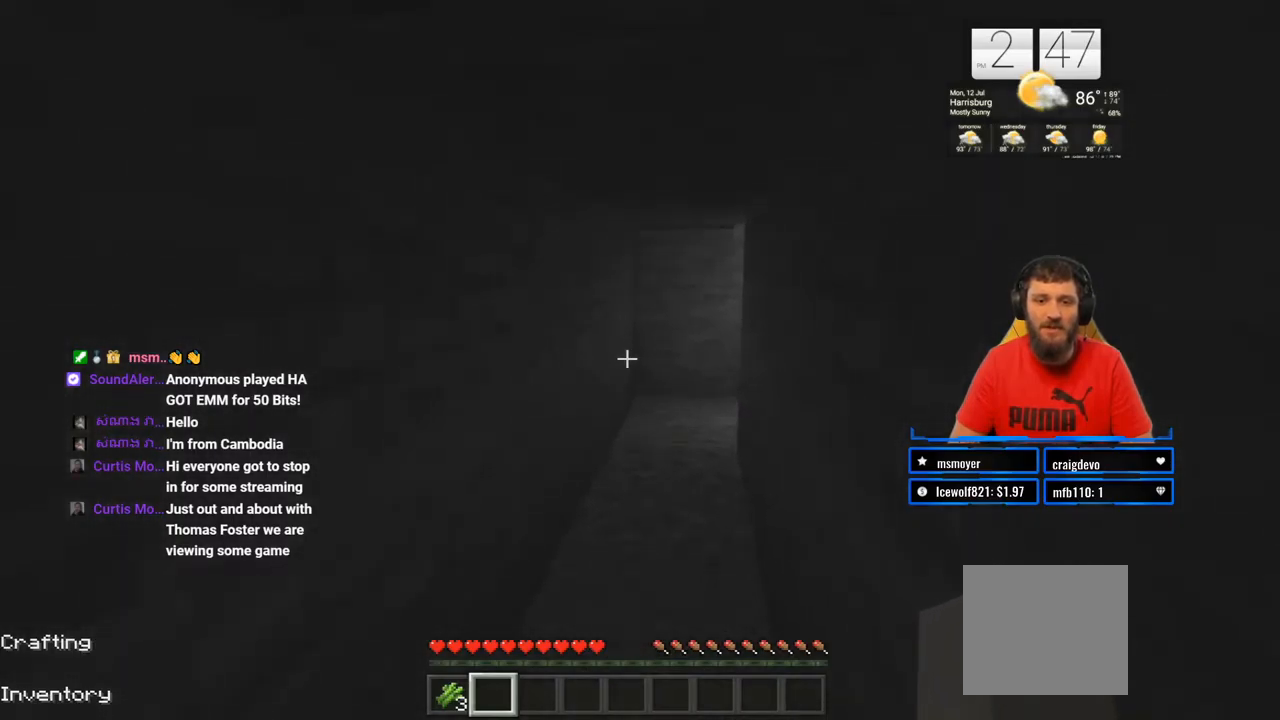
{"buttons": [], "left_stick": "center", "right_stick": "center", "events": [[183, "left_stick", "left"], [300, "left_stick", "center"]]}
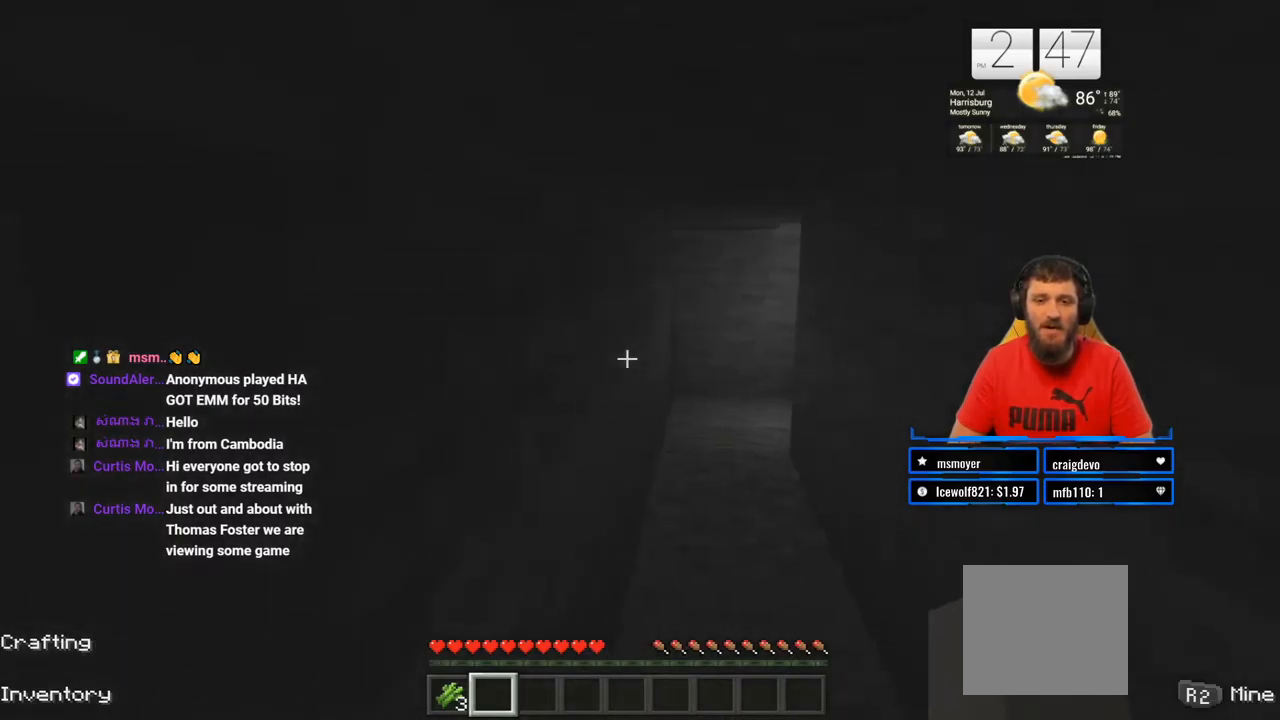
{"buttons": [], "left_stick": "up-left", "right_stick": "center", "events": [[50, "right_stick", "right"], [133, "left_stick", "up"], [200, "right_stick", "center"], [467, "left_stick", "up-left"]]}
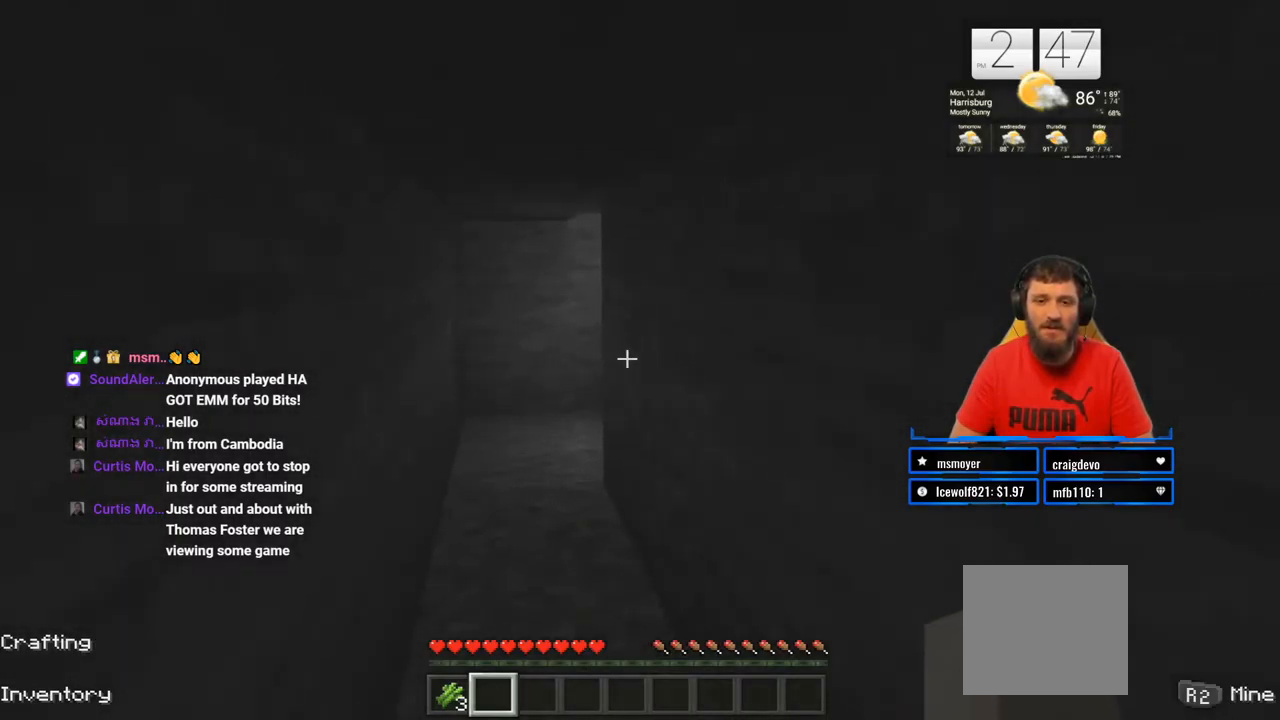
{"buttons": [], "left_stick": "up-left", "right_stick": "right", "events": [[433, "right_stick", "right"]]}
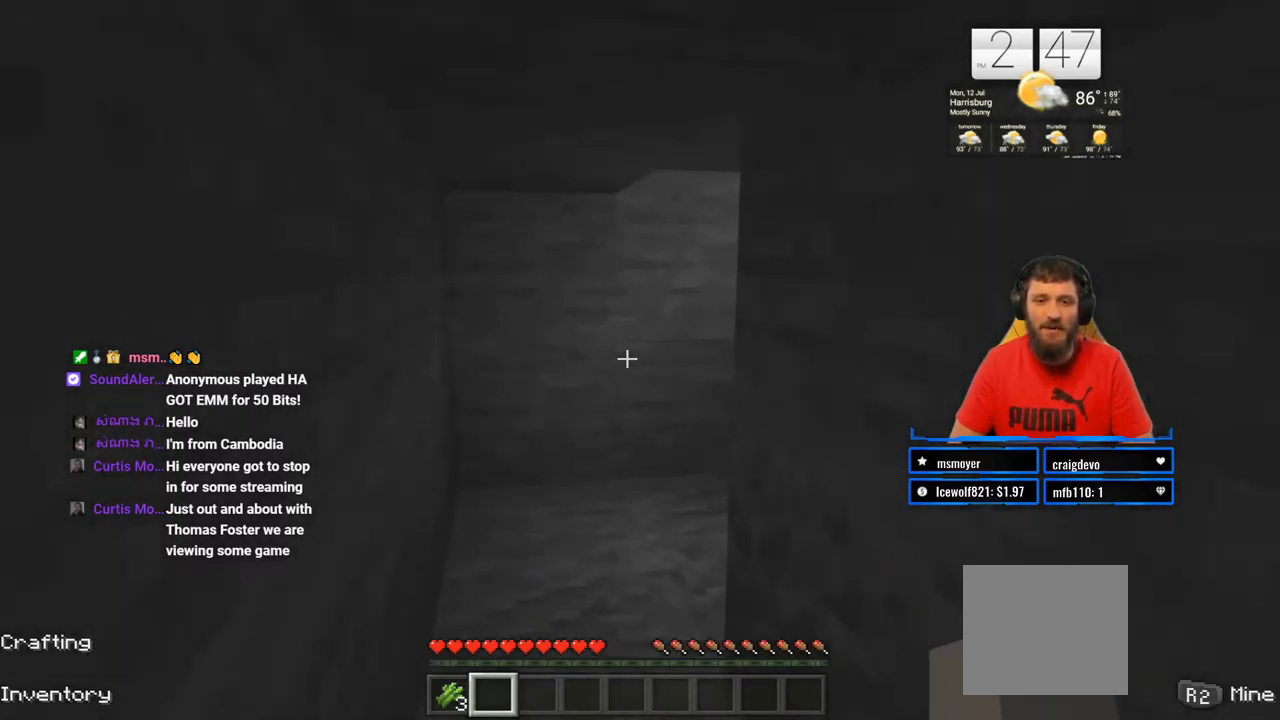
{"buttons": [], "left_stick": "left", "right_stick": "right", "events": [[217, "left_stick", "center"], [250, "right_stick", "center"], [417, "right_stick", "right"], [500, "left_stick", "left"]]}
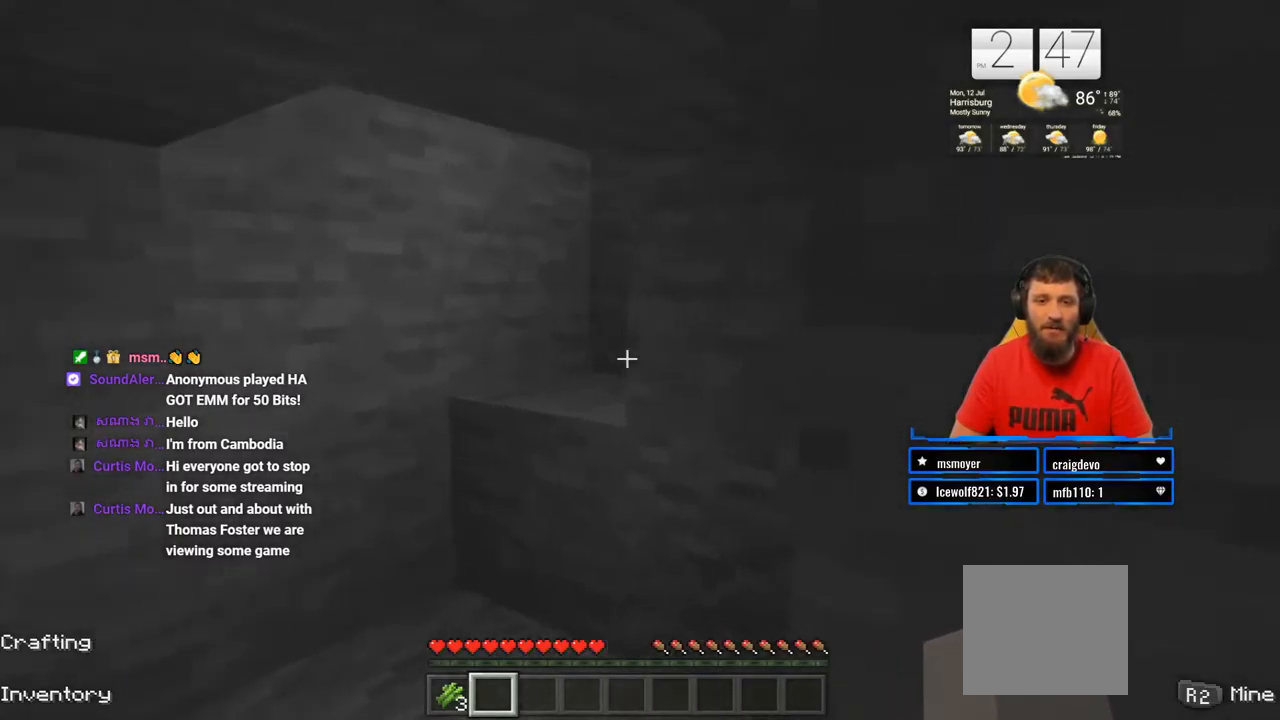
{"buttons": [], "left_stick": "left", "right_stick": "center", "events": [[383, "right_stick", "center"]]}
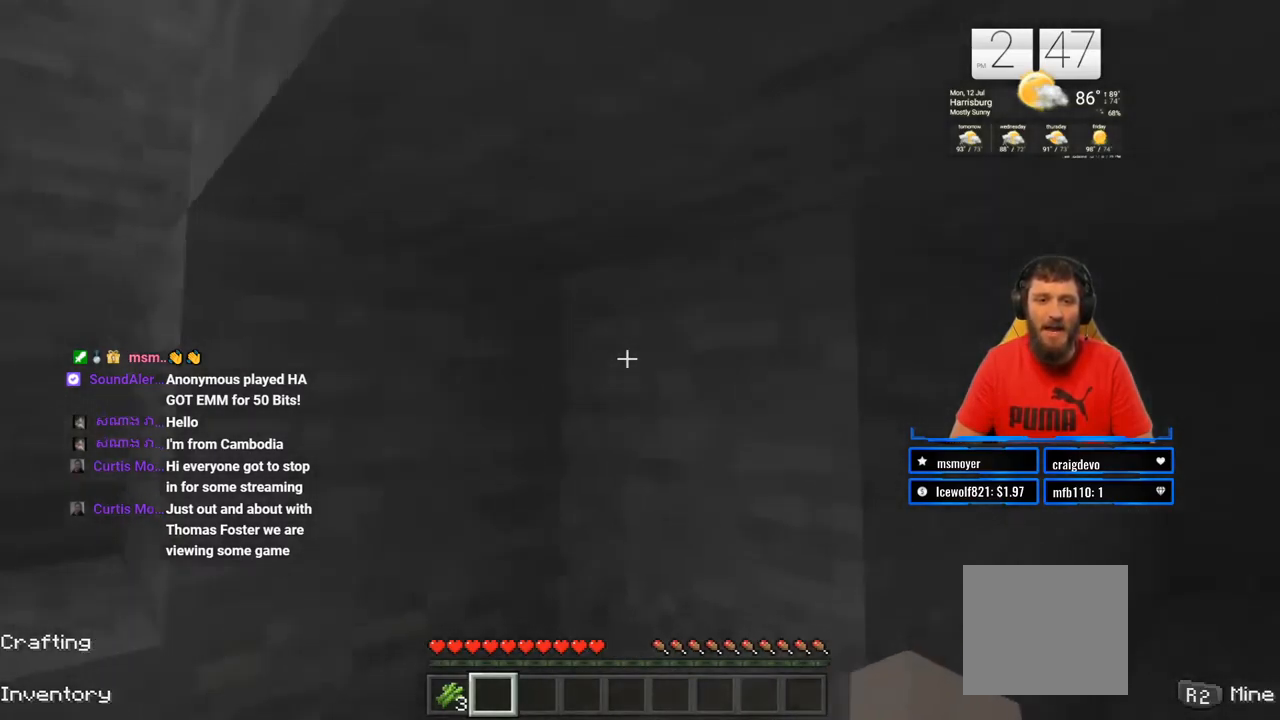
{"buttons": [], "left_stick": "left", "right_stick": "up", "events": [[333, "right_stick", "up"]]}
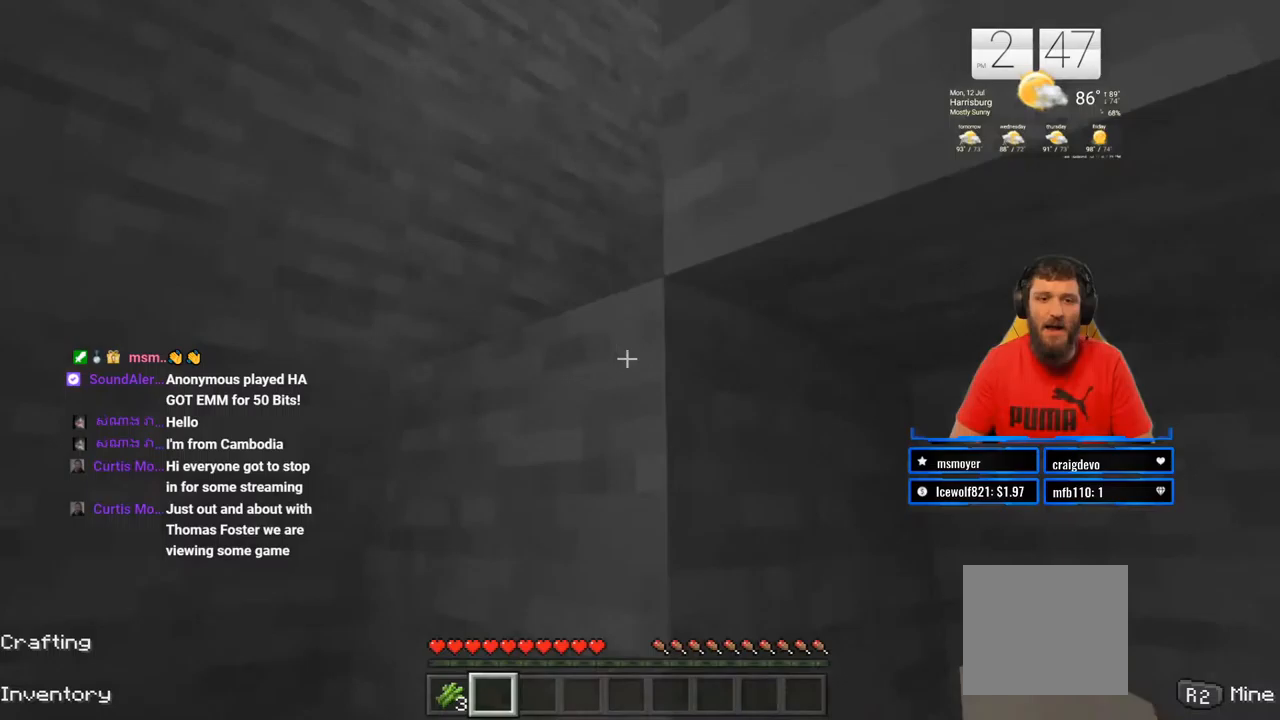
{"buttons": [], "left_stick": "center", "right_stick": "up-right", "events": [[33, "left_stick", "center"], [150, "right_stick", "center"], [283, "left_stick", "left"], [350, "right_stick", "up-right"], [467, "left_stick", "center"]]}
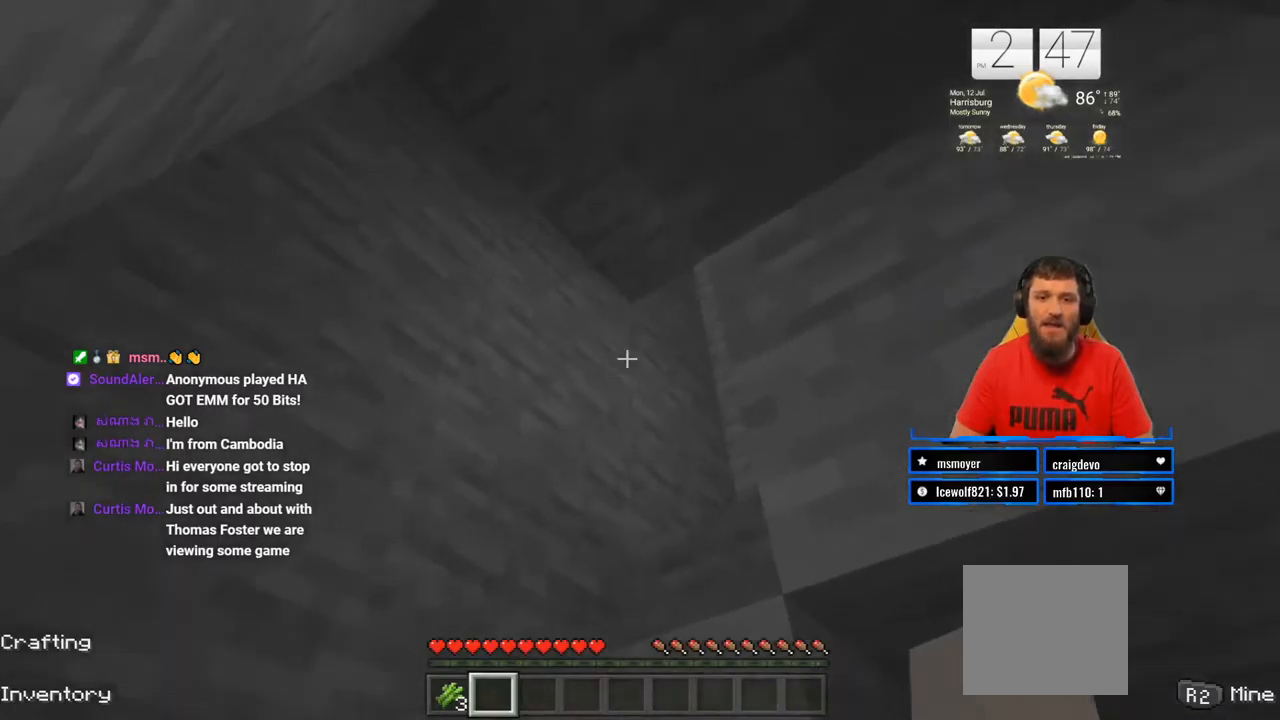
{"buttons": ["CROSS"], "left_stick": "up-left", "right_stick": "center", "events": [[33, "right_stick", "center"], [217, "left_stick", "up-left"], [233, "right_stick", "down"], [367, "right_stick", "center"], [383, "CROSS", "down"]]}
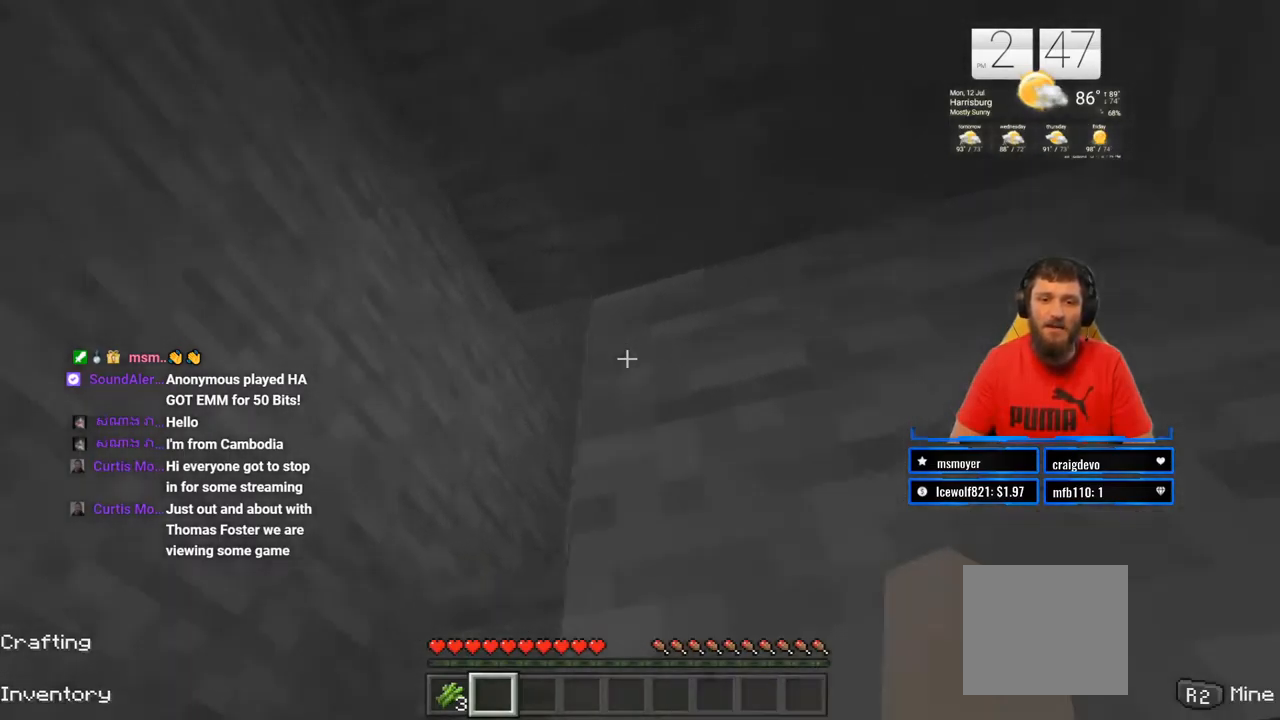
{"buttons": [], "left_stick": "up-left", "right_stick": "center", "events": [[67, "CROSS", "up"], [183, "right_stick", "down-right"], [433, "right_stick", "center"]]}
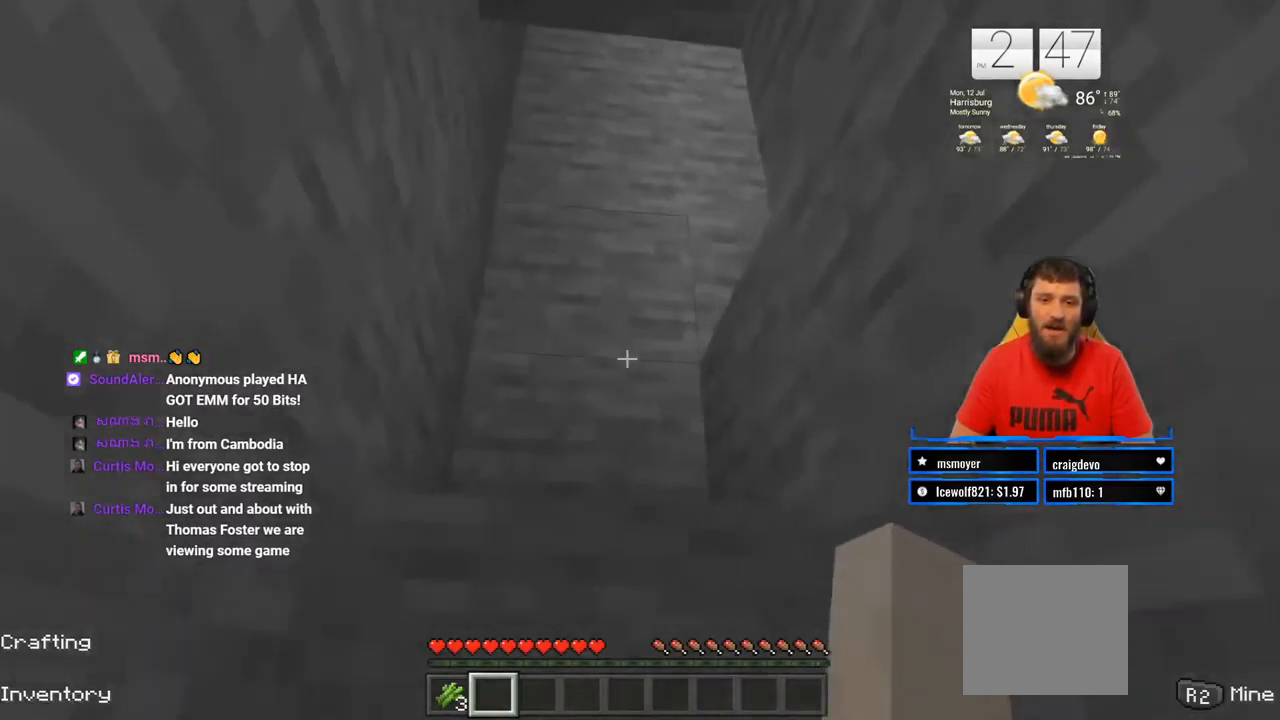
{"buttons": [], "left_stick": "up-left", "right_stick": "center", "events": [[183, "CROSS", "down"], [400, "CROSS", "up"]]}
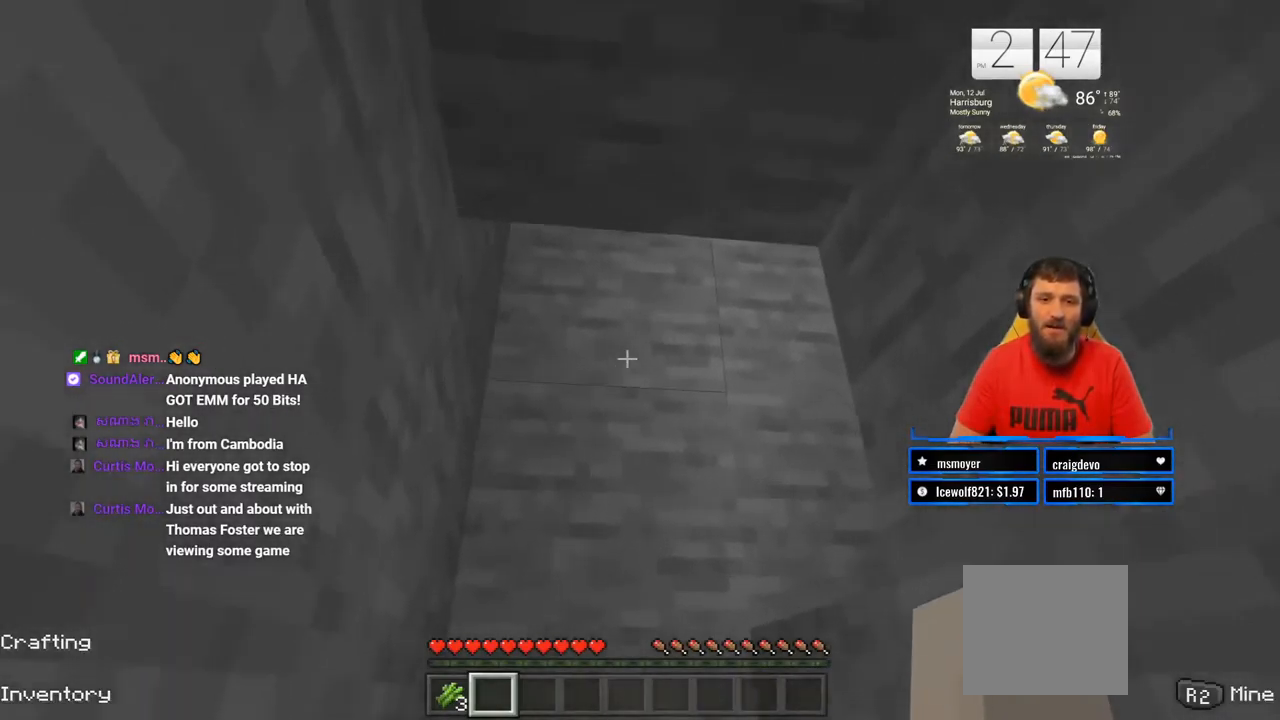
{"buttons": ["CROSS"], "left_stick": "up-left", "right_stick": "center", "events": [[133, "right_stick", "right"], [300, "right_stick", "center"], [367, "CROSS", "down"]]}
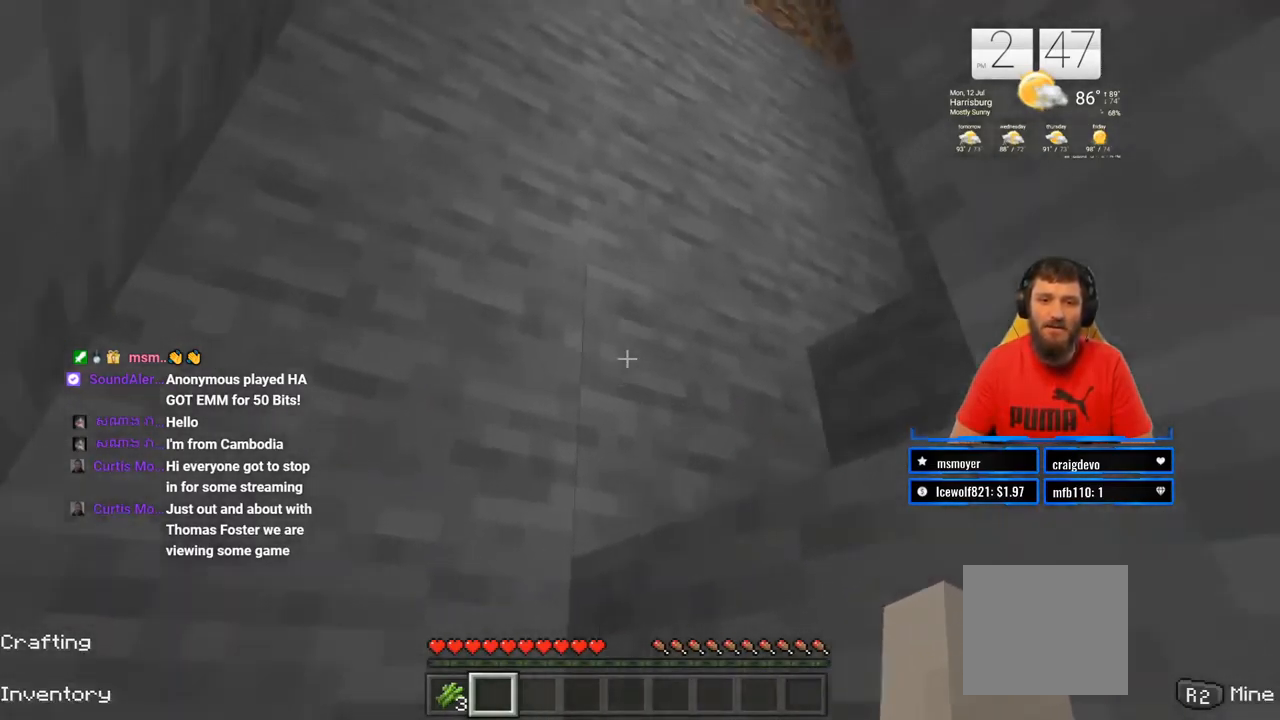
{"buttons": [], "left_stick": "up-left", "right_stick": "right", "events": [[233, "CROSS", "up"], [350, "right_stick", "right"]]}
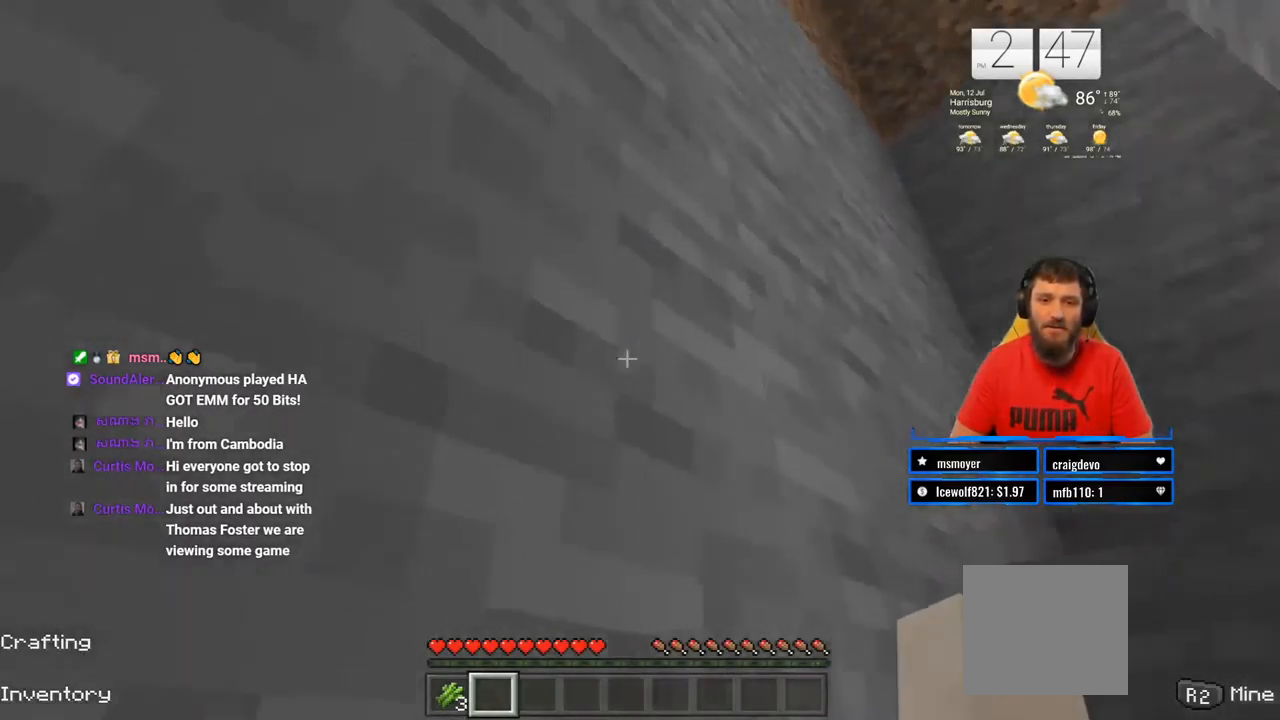
{"buttons": ["CROSS"], "left_stick": "up-left", "right_stick": "center", "events": [[300, "right_stick", "center"], [500, "CROSS", "down"]]}
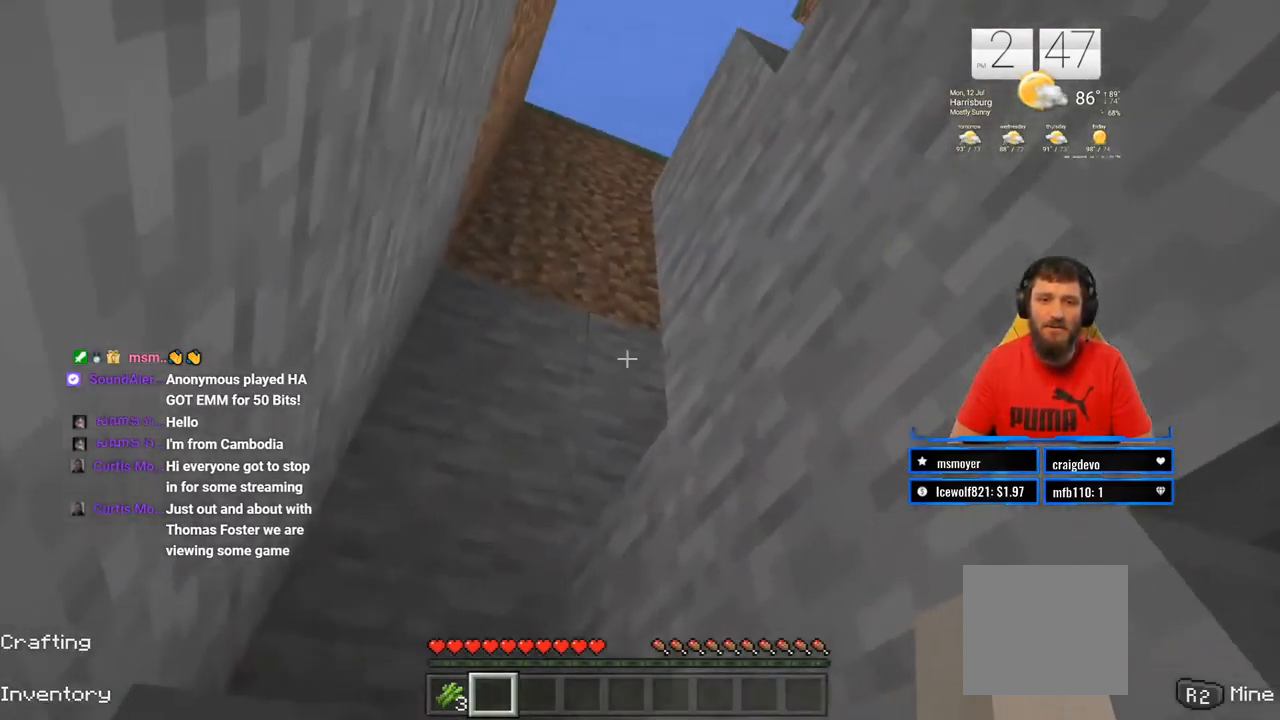
{"buttons": [], "left_stick": "up-left", "right_stick": "right", "events": [[267, "CROSS", "up"], [450, "right_stick", "right"]]}
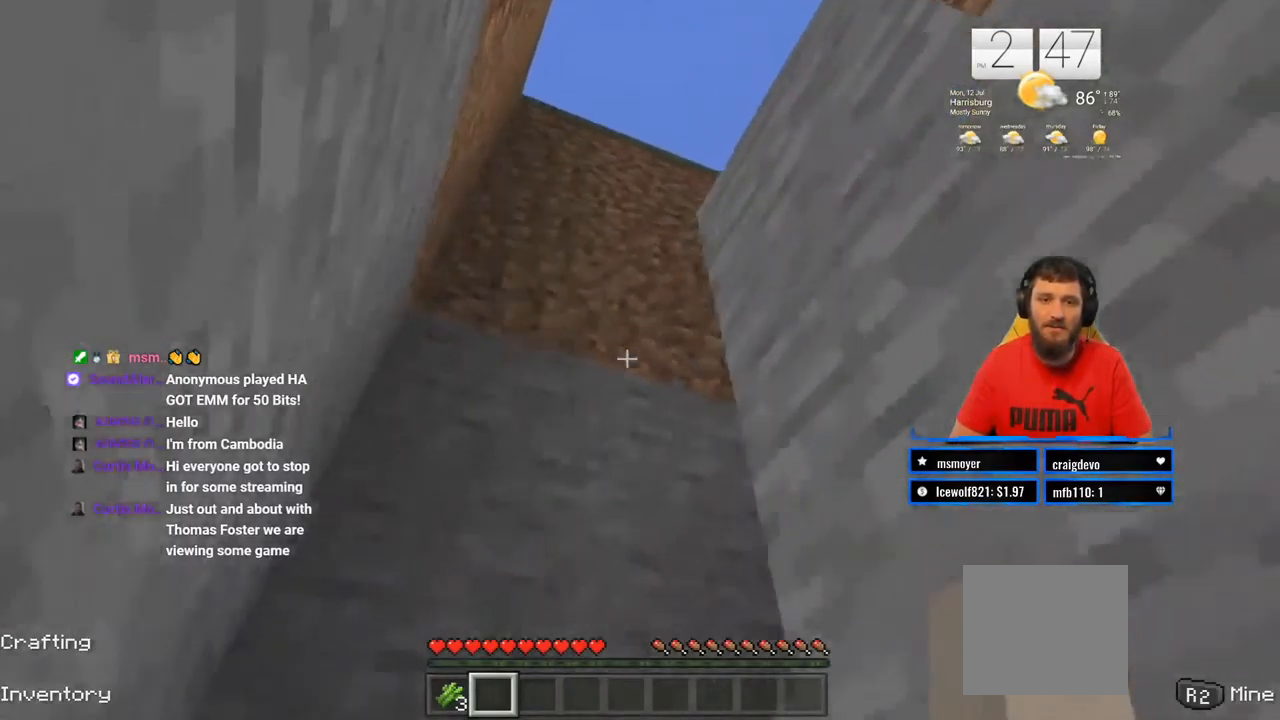
{"buttons": [], "left_stick": "up-left", "right_stick": "center", "events": [[100, "right_stick", "down-right"], [283, "right_stick", "center"], [350, "CROSS", "down"], [483, "CROSS", "up"]]}
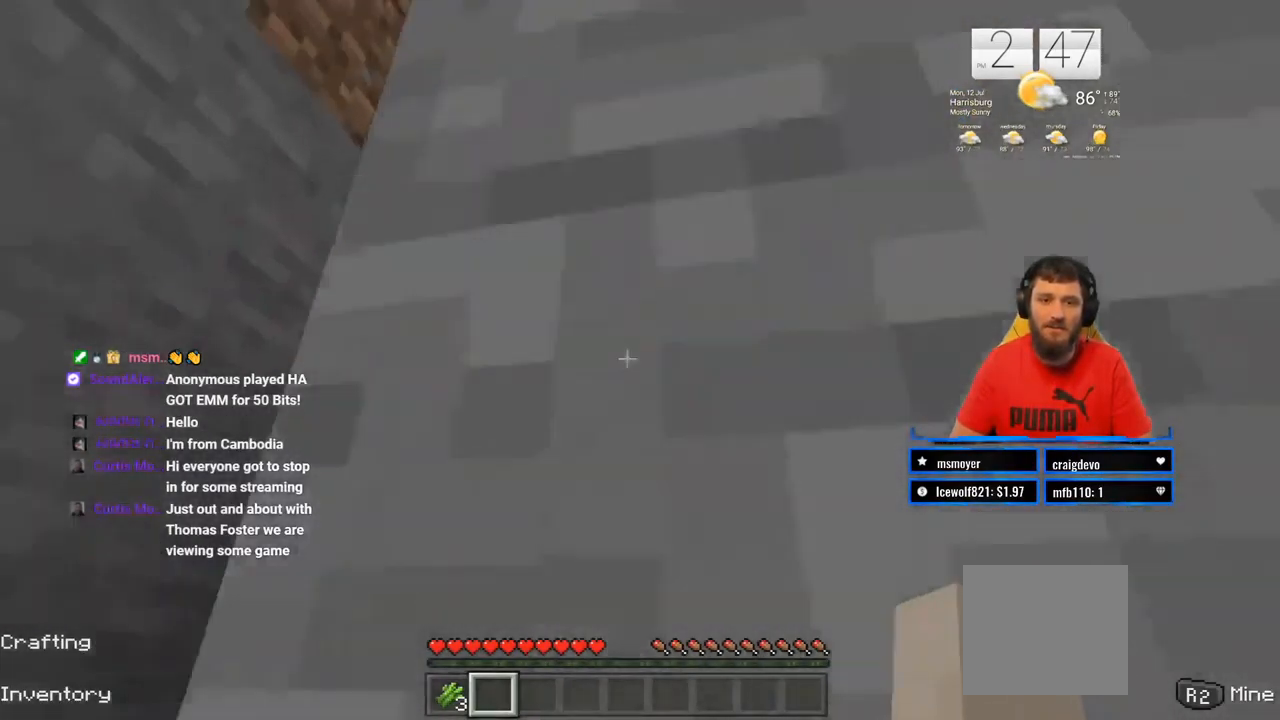
{"buttons": [], "left_stick": "up-left", "right_stick": "center", "events": [[200, "right_stick", "down-right"], [417, "right_stick", "center"]]}
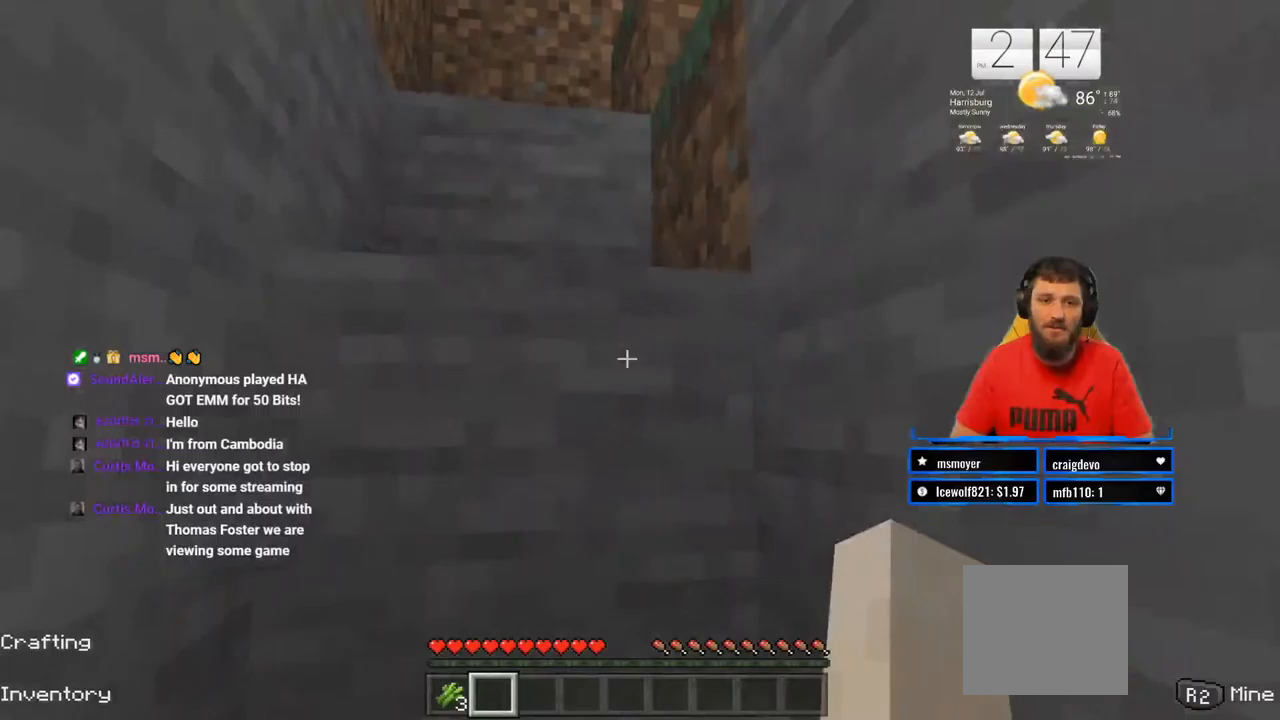
{"buttons": [], "left_stick": "center", "right_stick": "down-right", "events": [[317, "left_stick", "center"], [333, "right_stick", "right"], [483, "right_stick", "down-right"]]}
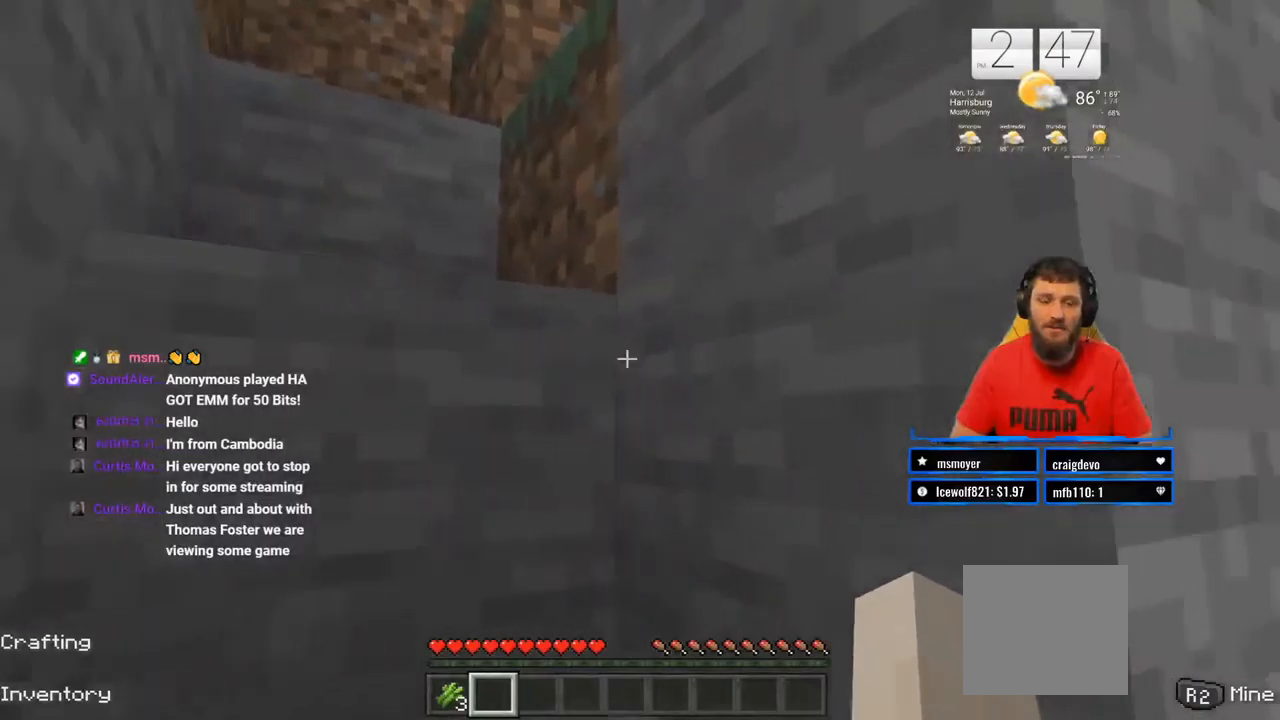
{"buttons": [], "left_stick": "up-right", "right_stick": "center", "events": [[333, "left_stick", "up-right"], [350, "right_stick", "center"]]}
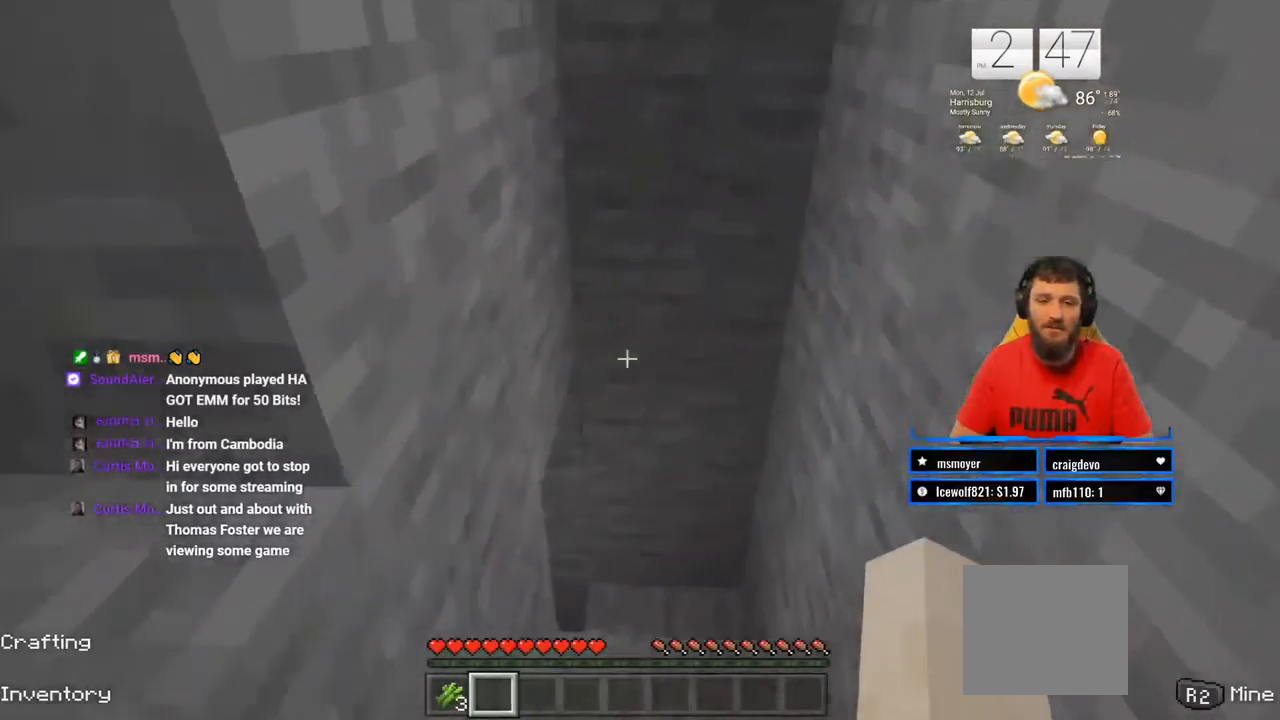
{"buttons": [], "left_stick": "up-right", "right_stick": "left", "events": [[217, "right_stick", "left"]]}
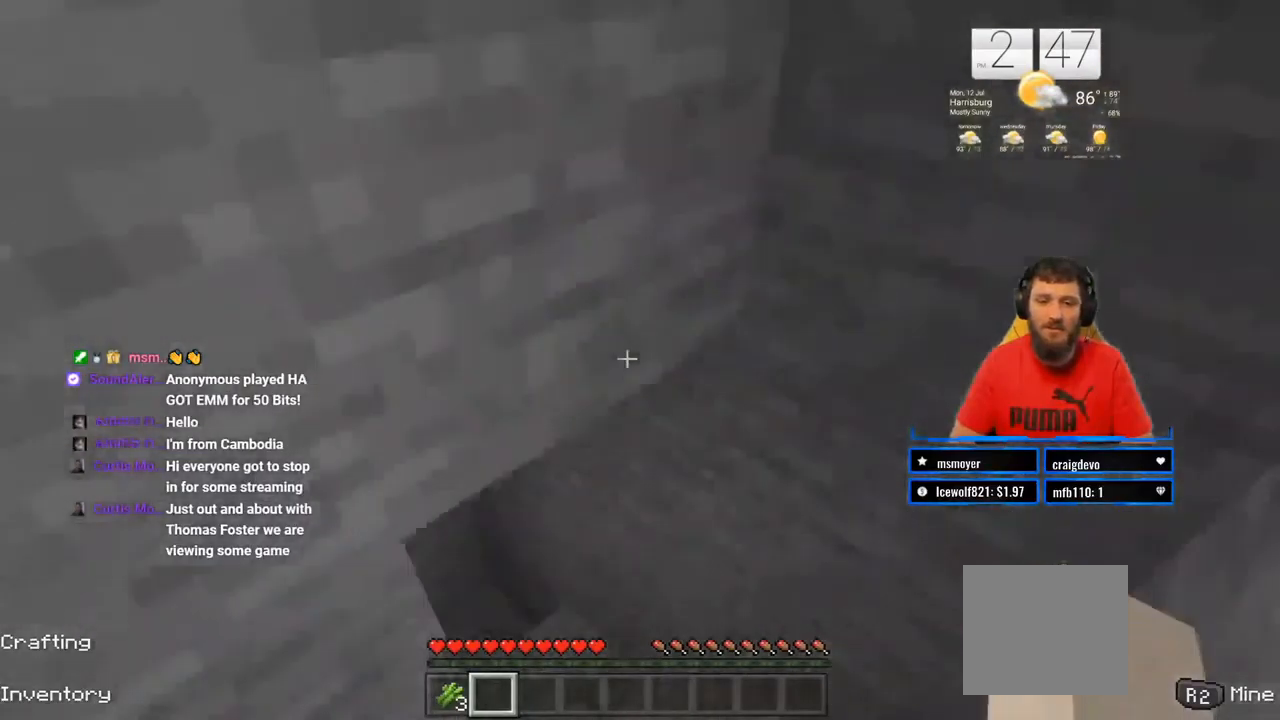
{"buttons": [], "left_stick": "up-right", "right_stick": "center", "events": [[367, "right_stick", "center"]]}